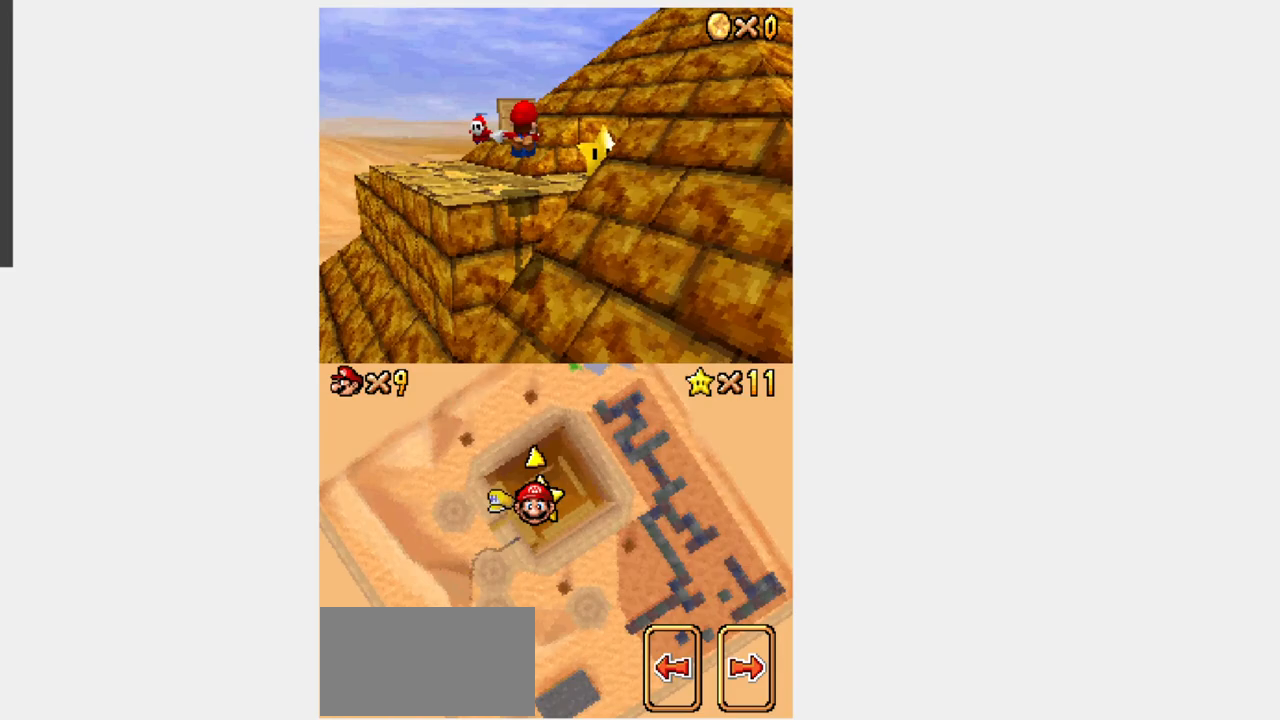
Gameplay with a controller (Nintendo layout); each line is a JSON object with the inputs held at the frame after it (dt_ms = milliseconds from this image to that frame). "events" lists button and stick changes between this image and that frame as [ms after this image, input, new state], when the widget could be followed in between. Not read: L3 R3.
{"dt_ms": 500, "buttons": [], "events": []}
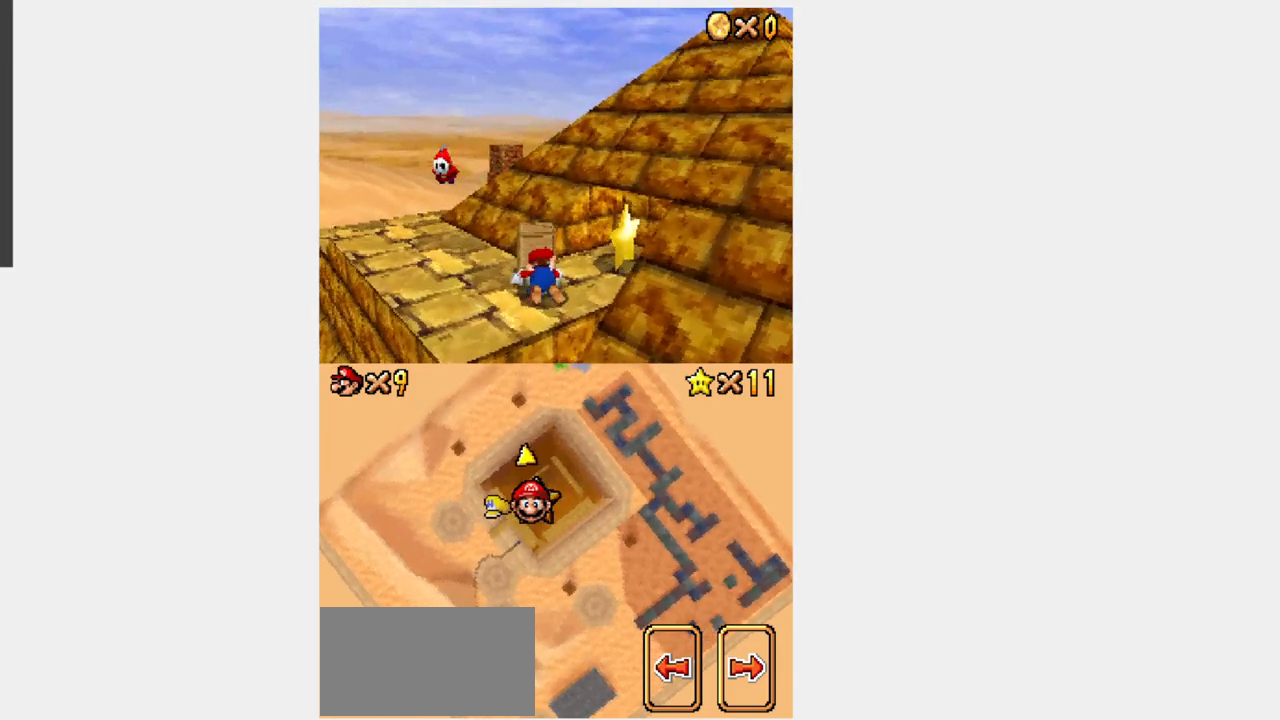
{"dt_ms": 500, "buttons": ["Y", "DPAD_UP", "DPAD_RIGHT"], "events": [[267, "Y", "down"], [350, "DPAD_RIGHT", "down"], [350, "DPAD_UP", "down"]]}
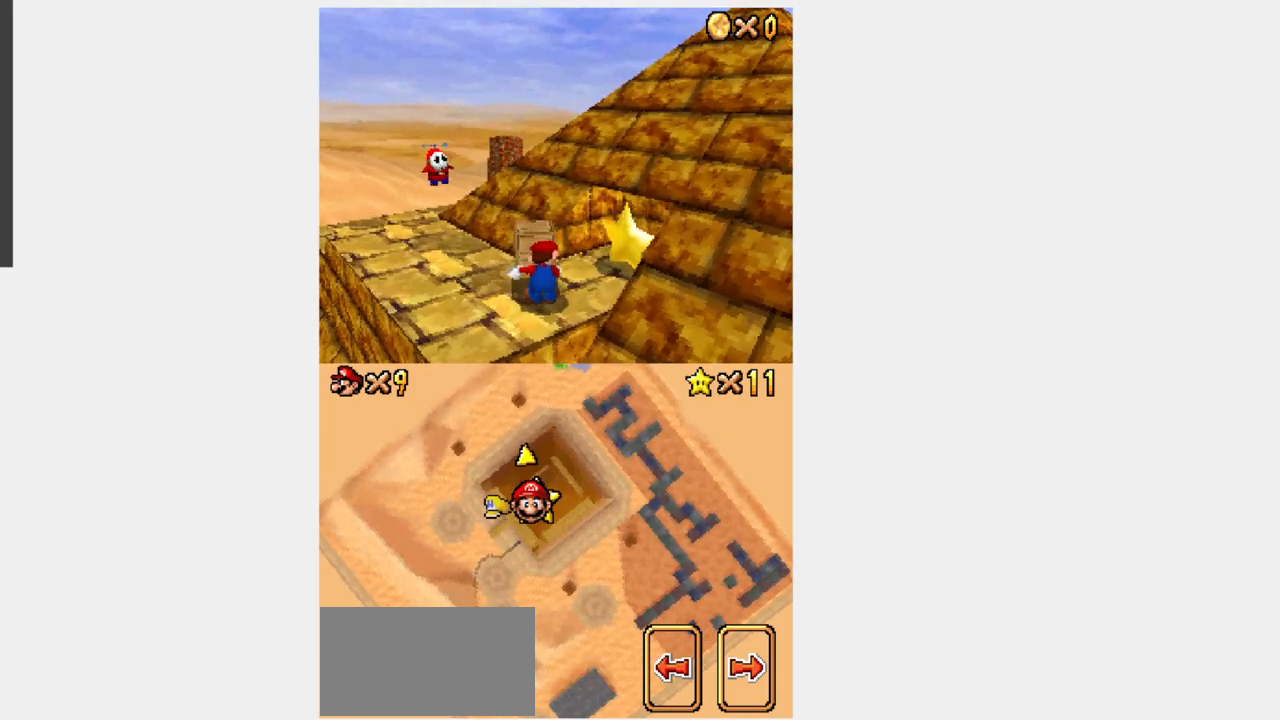
{"dt_ms": 500, "buttons": ["Y", "DPAD_UP", "DPAD_RIGHT"], "events": []}
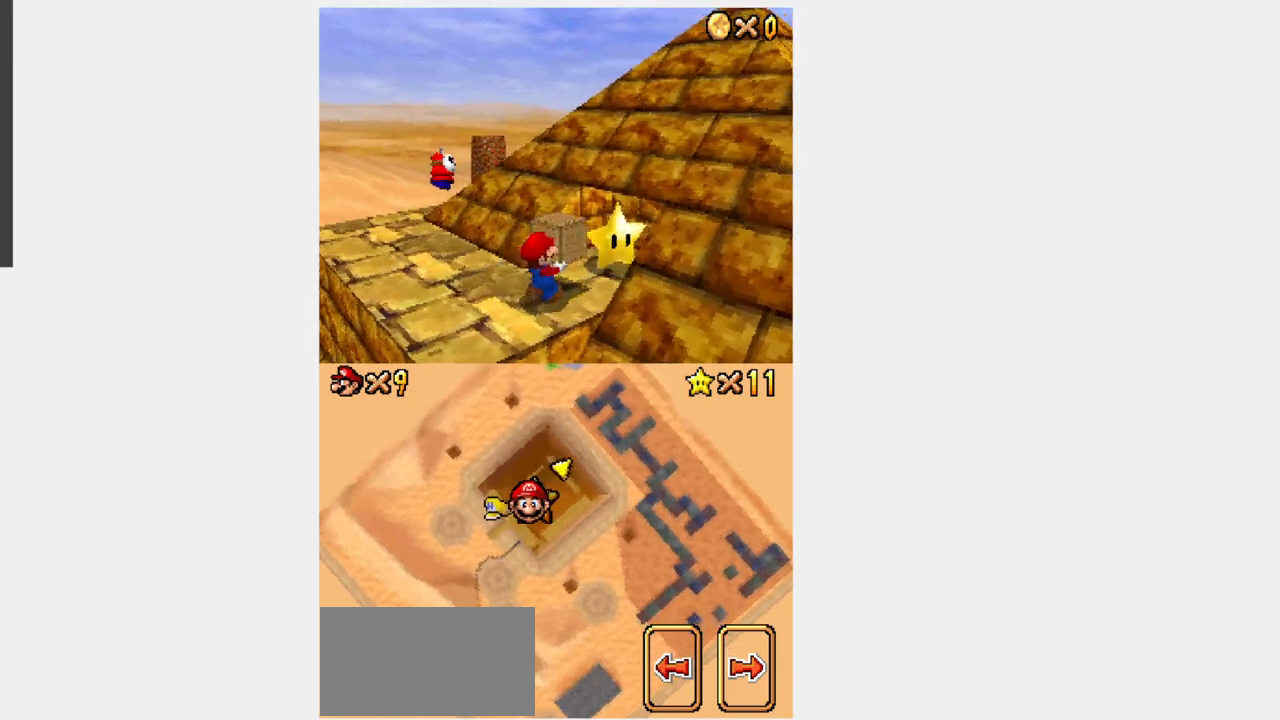
{"dt_ms": 1000, "buttons": []}